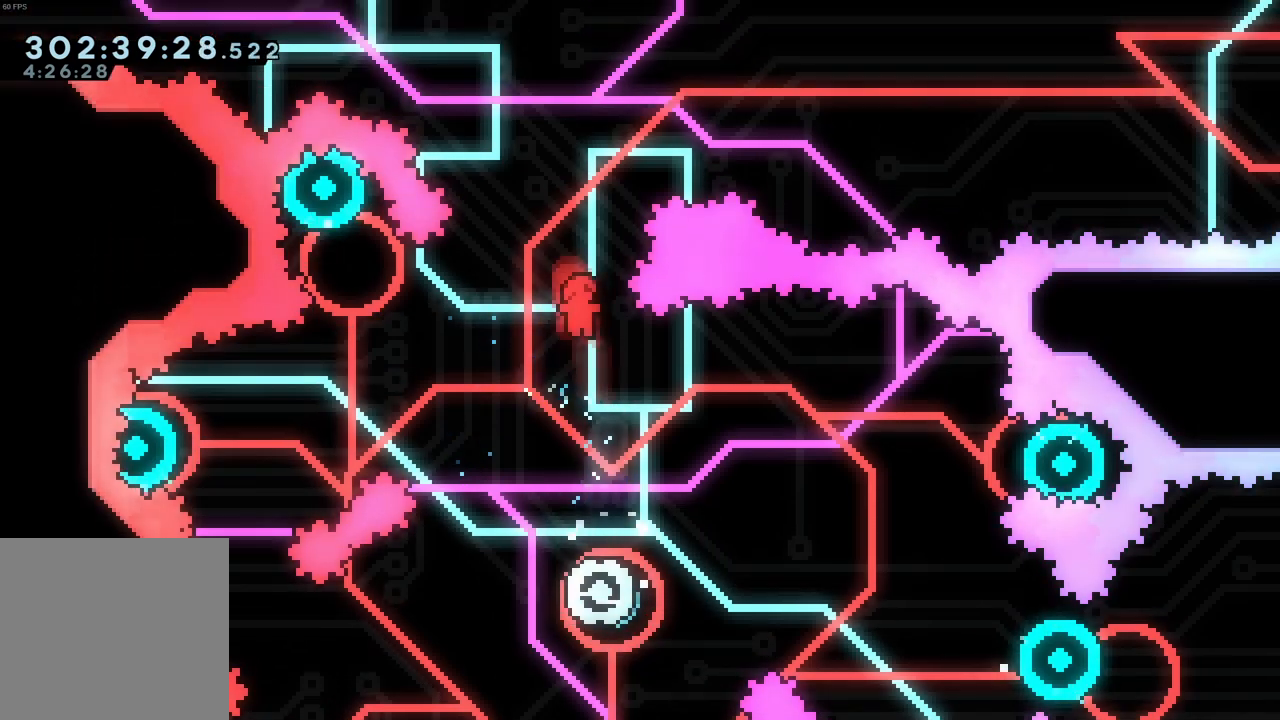
Gameplay with a controller (Xbox layout); each line is a JSON object with the inputs held at the frame after it (dt_ms = milliseconds from this image to that frame). "events" lists button and stick changes between this image and that frame as [ms after this image, input, new state], when the widget could be followed in between. Not read: L3 right_stick.
{"dt_ms": 500, "buttons": [], "left_stick": "center", "events": [[117, "left_stick", "center"]]}
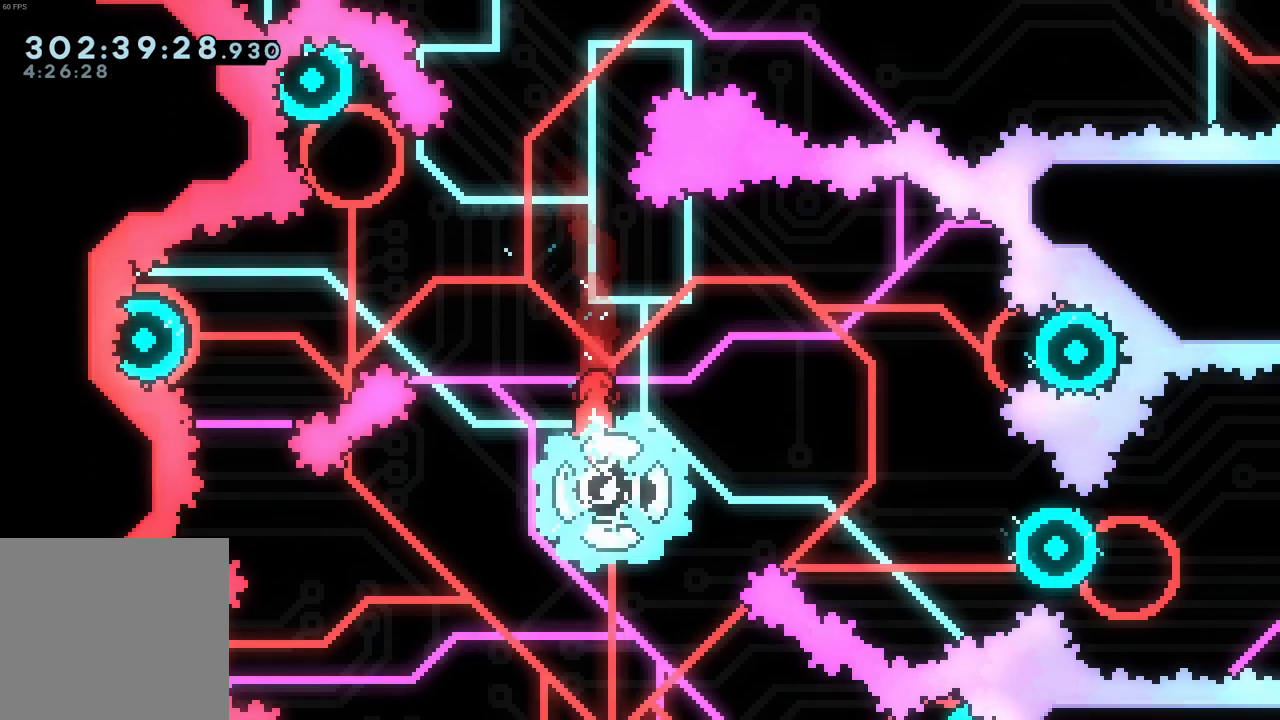
{"dt_ms": 500, "buttons": [], "left_stick": "center", "events": [[50, "left_stick", "left"], [200, "left_stick", "center"], [367, "left_stick", "right"], [483, "left_stick", "center"]]}
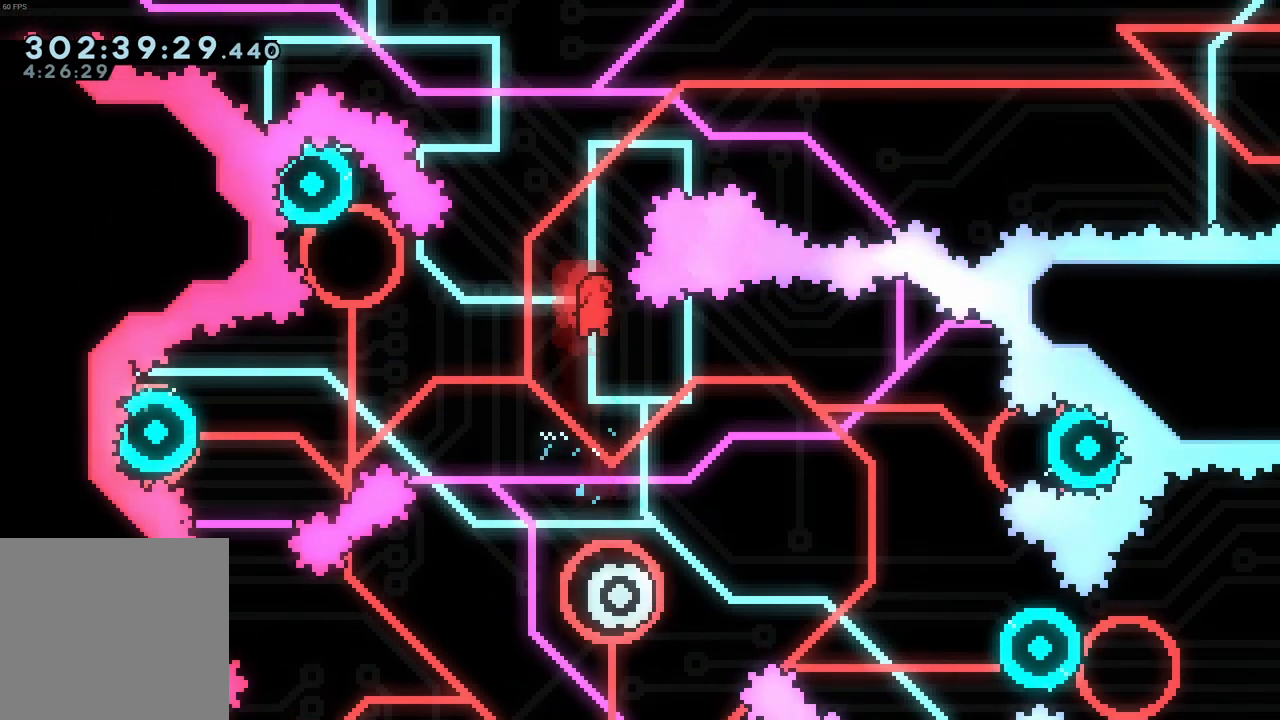
{"dt_ms": 500, "buttons": [], "left_stick": "center", "events": []}
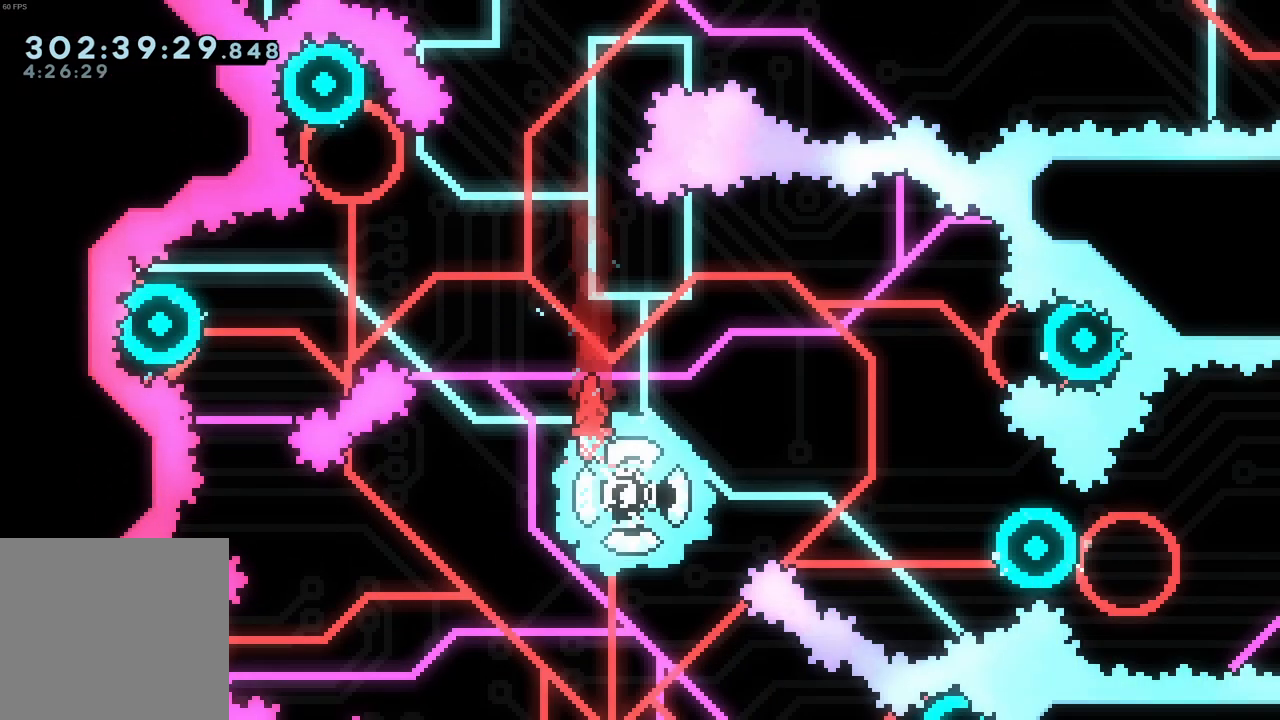
{"dt_ms": 500, "buttons": [], "left_stick": "right", "events": [[133, "left_stick", "right"]]}
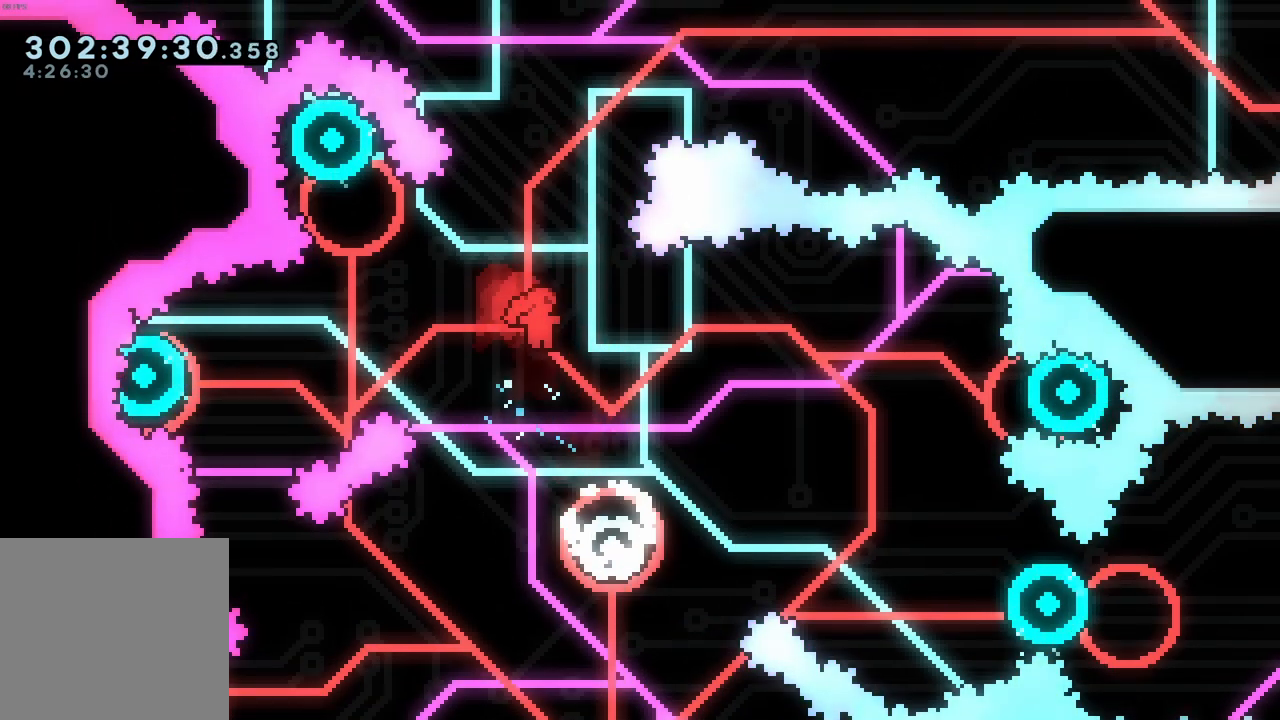
{"dt_ms": 500, "buttons": [], "left_stick": "center", "events": [[133, "left_stick", "center"]]}
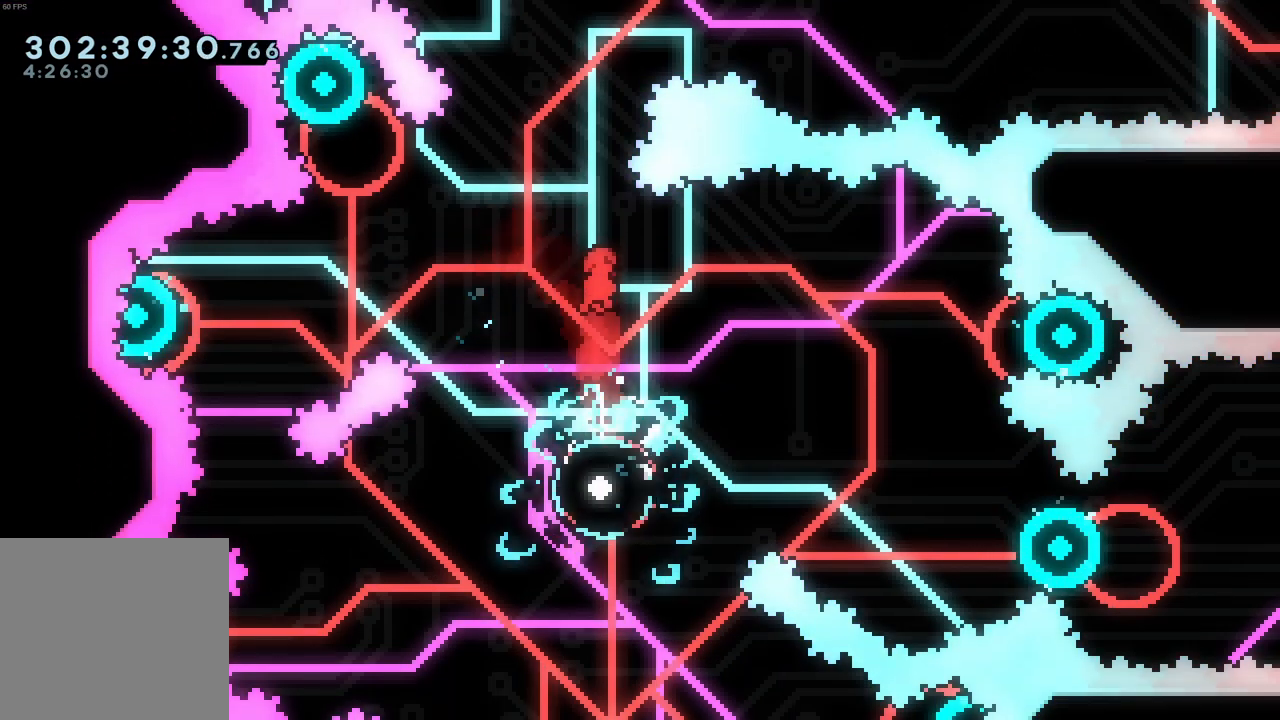
{"dt_ms": 500, "buttons": [], "left_stick": "center", "events": []}
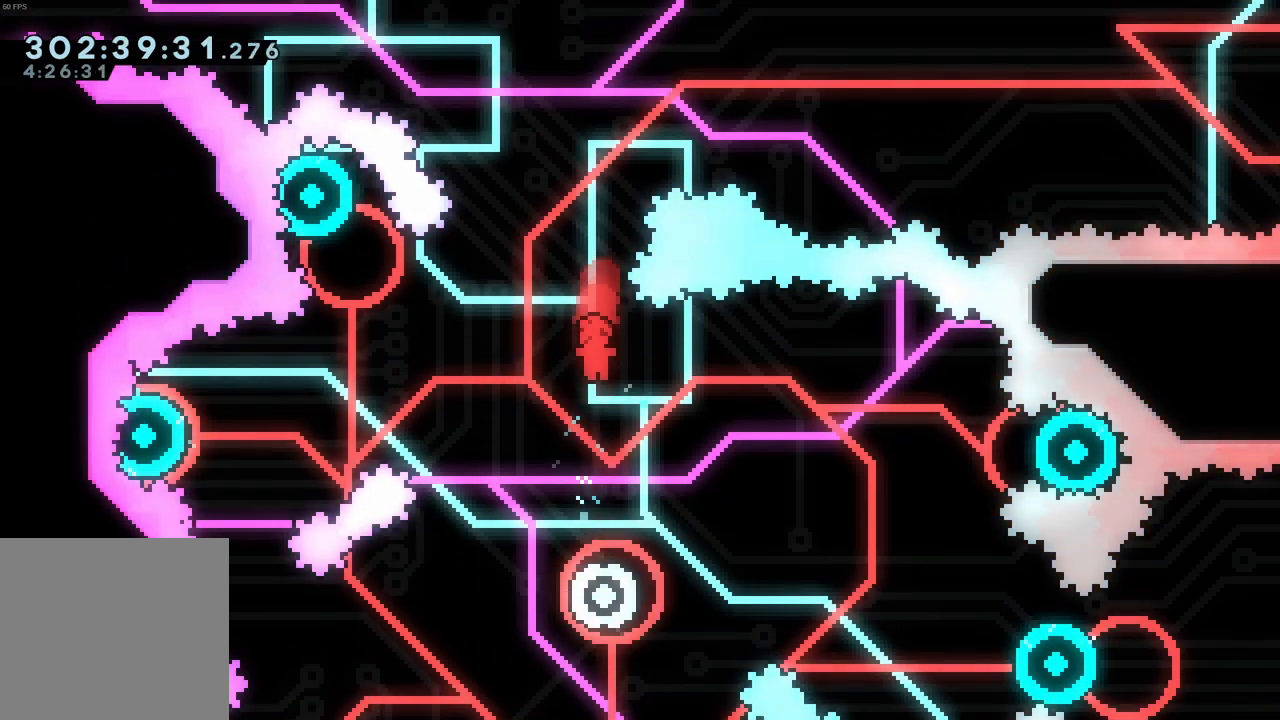
{"dt_ms": 1000, "buttons": [], "left_stick": "center"}
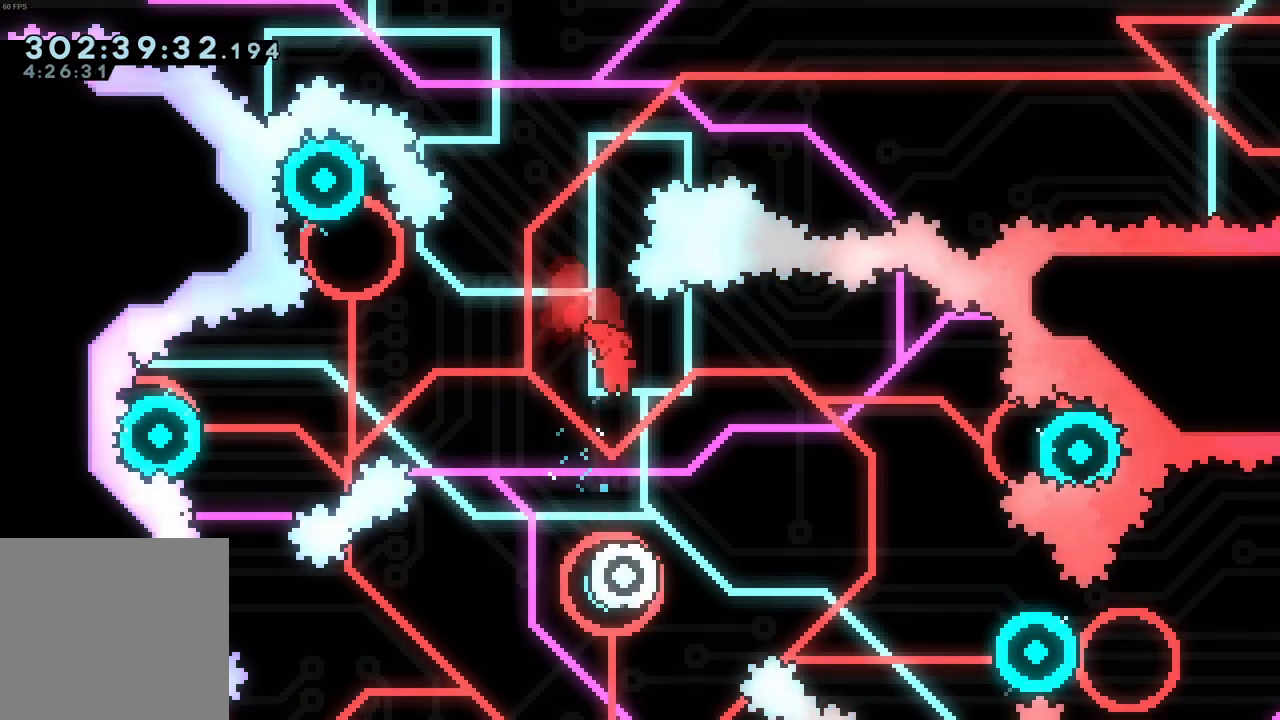
{"dt_ms": 1000, "buttons": [], "left_stick": "center"}
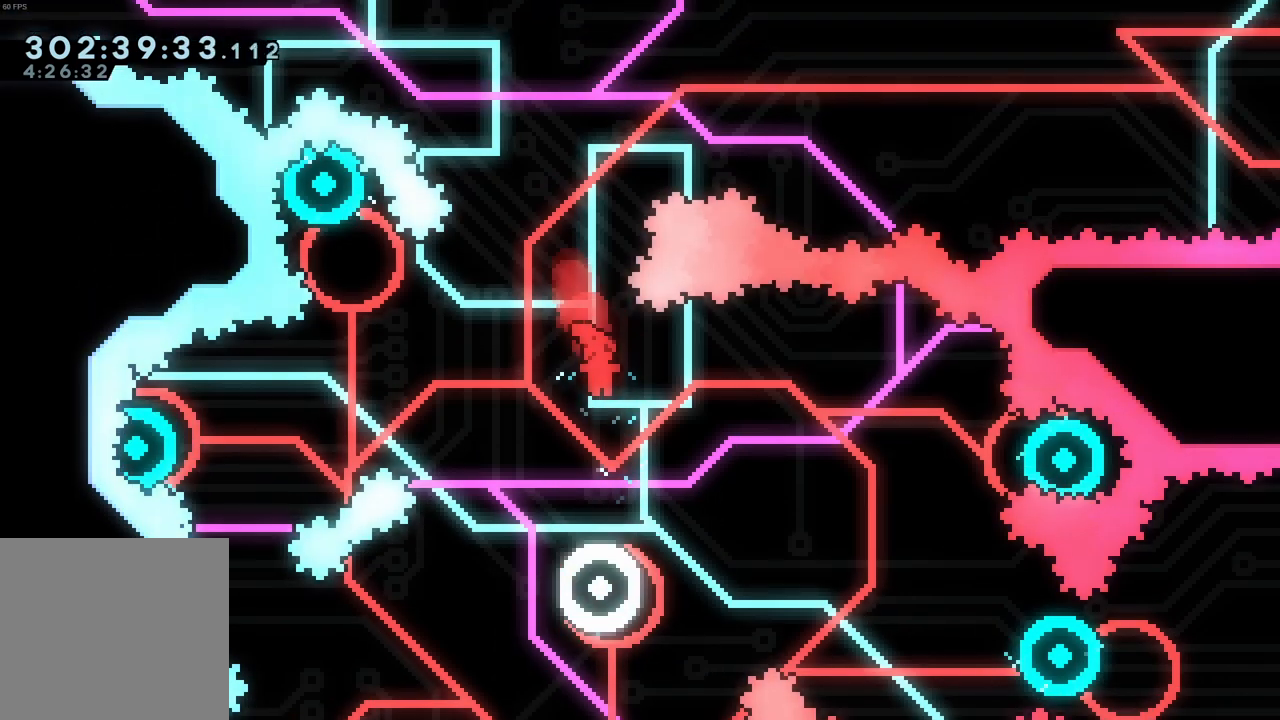
{"dt_ms": 1000, "buttons": [], "left_stick": "center"}